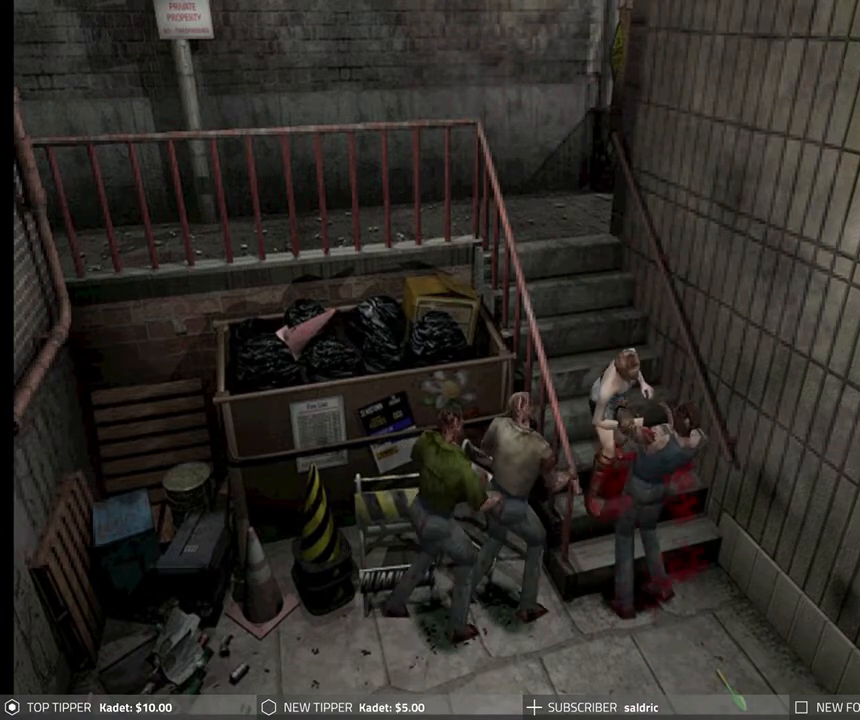
Gameplay with a controller (PlayStation layout); each line is a JSON object with the inputs held at the frame after it. "events" lists button and stick changes between this image and that frame as [ms after this image, input, new state], when the widget could be followed in between. Not read: right_stick.
{"buttons": ["CROSS", "R1", "DPAD_DOWN"], "left_stick": "center", "events": [[83, "CROSS", "up"], [133, "CROSS", "down"], [267, "CROSS", "up"], [317, "CROSS", "down"], [433, "CROSS", "up"], [500, "CROSS", "down"]]}
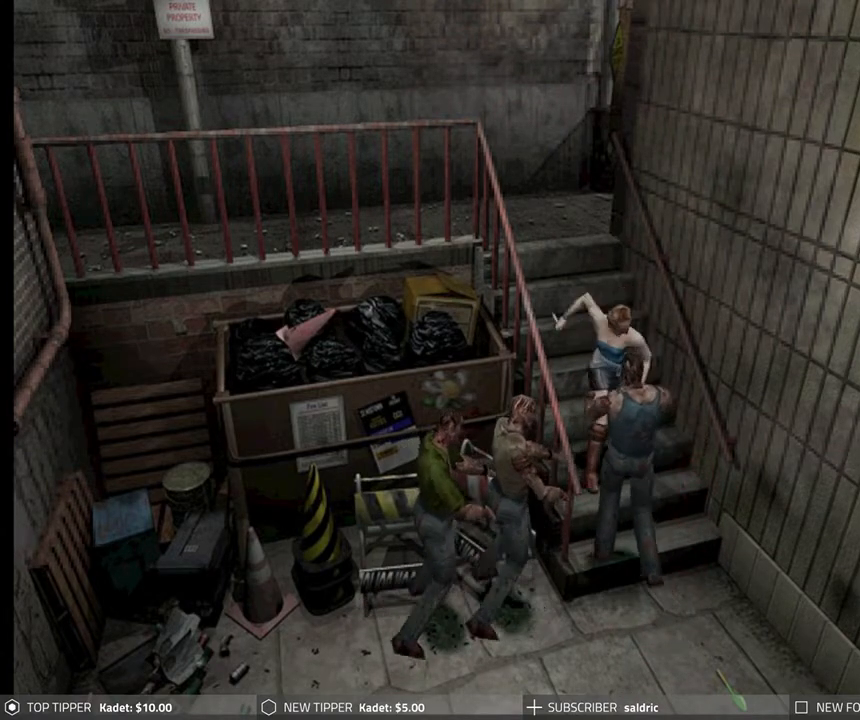
{"buttons": ["CROSS", "R1", "DPAD_DOWN"], "left_stick": "center", "events": [[100, "CROSS", "up"], [150, "CROSS", "down"], [250, "CROSS", "up"], [317, "CROSS", "down"], [433, "CROSS", "up"], [483, "CROSS", "down"]]}
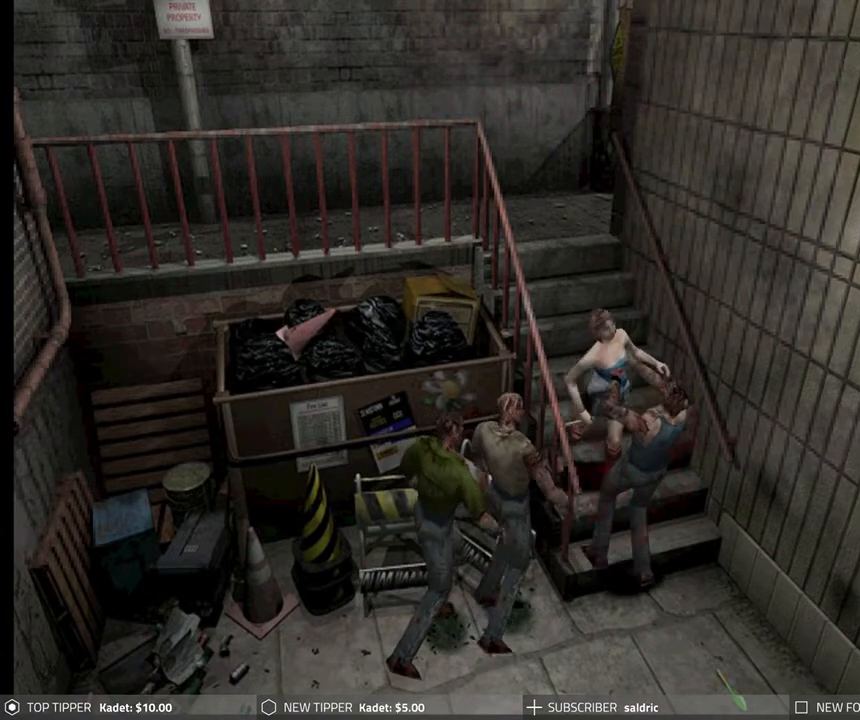
{"buttons": ["R1"], "left_stick": "center", "events": [[133, "CROSS", "up"], [200, "CROSS", "down"], [300, "CROSS", "up"], [367, "CROSS", "down"], [450, "CROSS", "up"], [483, "DPAD_DOWN", "up"]]}
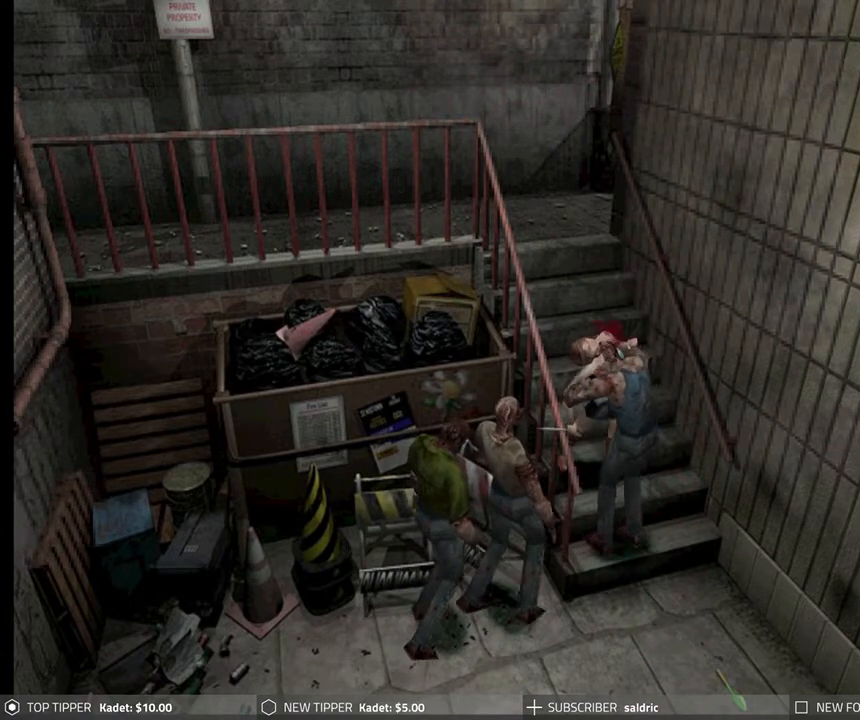
{"buttons": ["CIRCLE", "DPAD_RIGHT"], "left_stick": "center", "events": [[17, "CIRCLE", "down"], [17, "CROSS", "down"], [17, "DPAD_RIGHT", "down"], [33, "SQUARE", "down"], [33, "TRIANGLE", "down"], [50, "DPAD_RIGHT", "up"], [100, "R1", "up"], [100, "SQUARE", "up"], [100, "TRIANGLE", "up"], [117, "DPAD_DOWN", "down"], [117, "DPAD_RIGHT", "down"], [150, "CIRCLE", "up"], [150, "CROSS", "up"], [167, "CIRCLE", "down"], [167, "CROSS", "down"], [200, "DPAD_DOWN", "up"], [200, "DPAD_RIGHT", "up"], [200, "SQUARE", "down"], [200, "TRIANGLE", "down"], [250, "DPAD_RIGHT", "down"], [267, "SQUARE", "up"], [267, "TRIANGLE", "up"], [300, "CROSS", "up"], [317, "CIRCLE", "up"], [317, "DPAD_RIGHT", "up"], [367, "CIRCLE", "down"], [400, "CROSS", "down"], [400, "DPAD_RIGHT", "down"], [400, "DPAD_UP", "down"], [400, "SQUARE", "down"], [400, "TRIANGLE", "down"], [417, "DPAD_UP", "up"], [450, "DPAD_RIGHT", "up"], [467, "SQUARE", "up"], [467, "TRIANGLE", "up"], [483, "CROSS", "up"], [500, "DPAD_RIGHT", "down"]]}
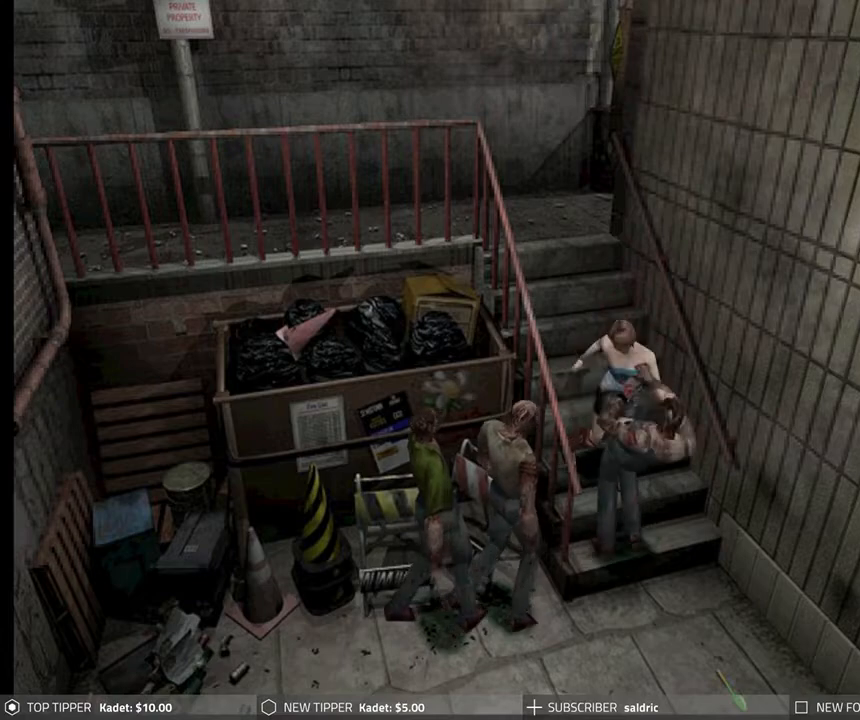
{"buttons": ["CROSS", "CIRCLE", "SQUARE", "TRIANGLE"], "left_stick": "center", "events": [[17, "CIRCLE", "up"], [50, "CIRCLE", "down"], [83, "TRIANGLE", "down"], [100, "CROSS", "down"], [100, "DPAD_RIGHT", "up"], [100, "SQUARE", "down"], [133, "DPAD_RIGHT", "down"], [150, "SQUARE", "up"], [183, "CROSS", "up"], [183, "TRIANGLE", "up"], [217, "DPAD_DOWN", "down"], [233, "DPAD_DOWN", "up"], [233, "DPAD_RIGHT", "up"], [267, "CROSS", "down"], [267, "DPAD_RIGHT", "down"], [267, "TRIANGLE", "down"], [283, "SQUARE", "down"], [350, "DPAD_RIGHT", "up"], [367, "SQUARE", "up"], [367, "TRIANGLE", "up"], [400, "CROSS", "up"], [400, "DPAD_RIGHT", "down"], [467, "CROSS", "down"], [467, "SQUARE", "down"], [467, "TRIANGLE", "down"], [483, "DPAD_RIGHT", "up"]]}
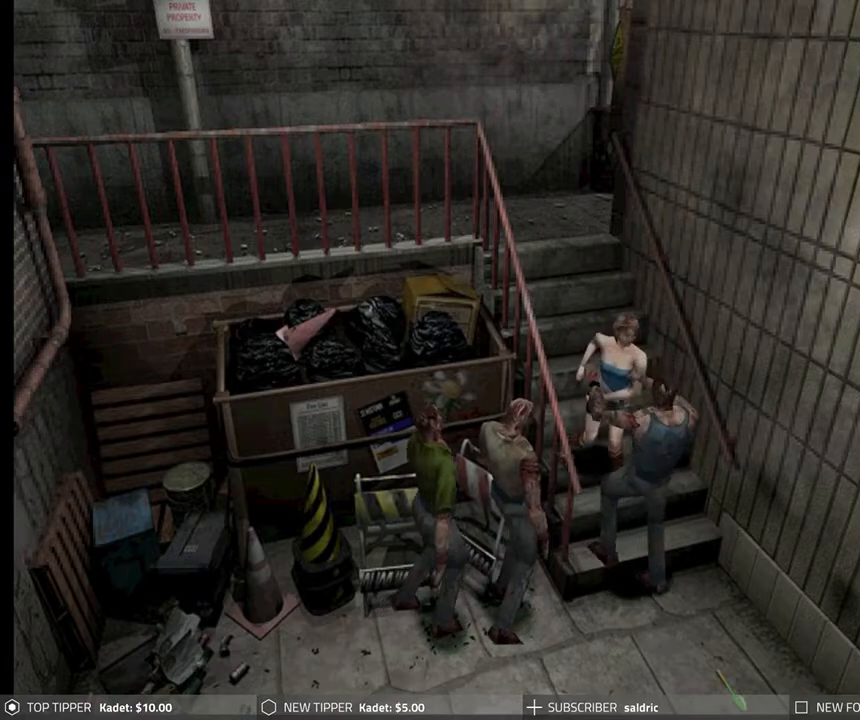
{"buttons": ["R1", "DPAD_DOWN"], "left_stick": "center", "events": [[33, "SQUARE", "up"], [83, "CROSS", "up"], [83, "DPAD_RIGHT", "down"], [83, "TRIANGLE", "up"], [133, "DPAD_RIGHT", "up"], [150, "CROSS", "down"], [150, "TRIANGLE", "down"], [167, "SQUARE", "down"], [200, "DPAD_RIGHT", "down"], [250, "SQUARE", "up"], [250, "TRIANGLE", "up"], [267, "CROSS", "up"], [283, "DPAD_RIGHT", "up"], [333, "CROSS", "down"], [400, "CIRCLE", "up"], [400, "CROSS", "up"], [433, "R1", "down"], [450, "DPAD_DOWN", "down"]]}
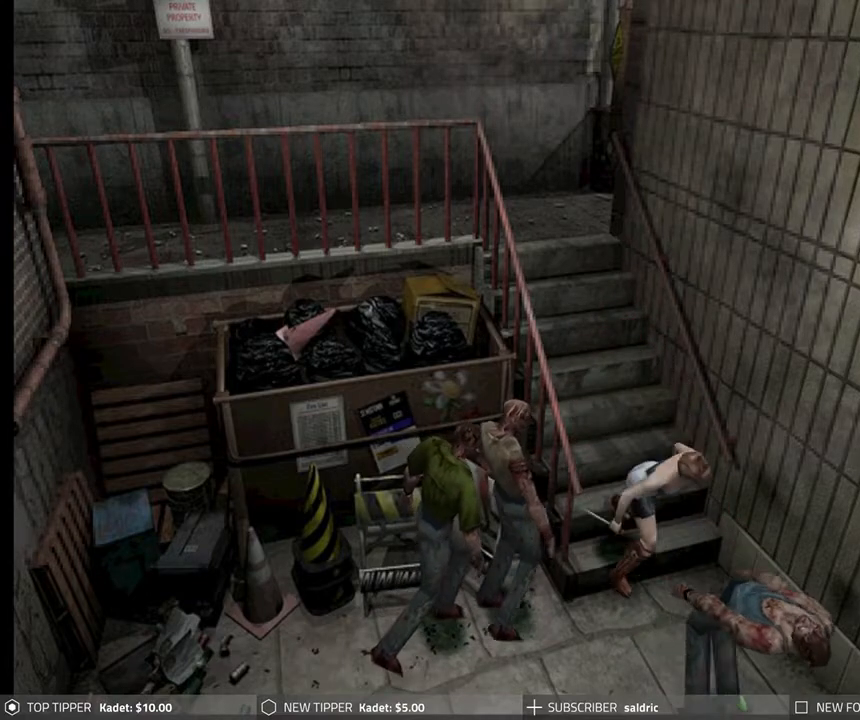
{"buttons": ["CROSS", "R1", "DPAD_DOWN"], "left_stick": "center", "events": [[317, "DPAD_RIGHT", "down"], [467, "CROSS", "down"], [483, "DPAD_RIGHT", "up"]]}
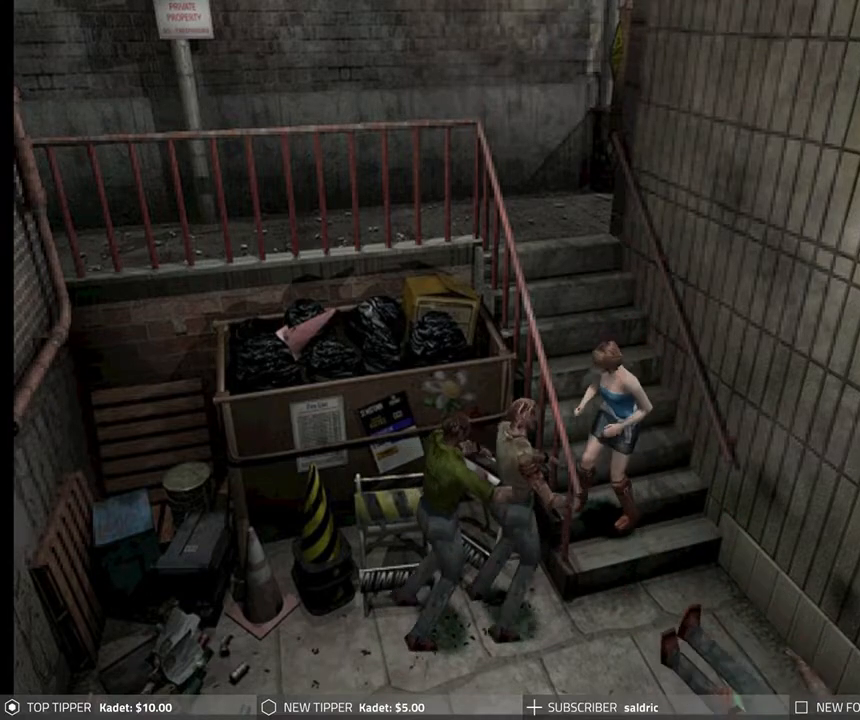
{"buttons": ["R1", "DPAD_DOWN"], "left_stick": "center", "events": [[100, "CROSS", "up"], [167, "CROSS", "down"], [283, "CROSS", "up"], [350, "CROSS", "down"], [467, "CROSS", "up"]]}
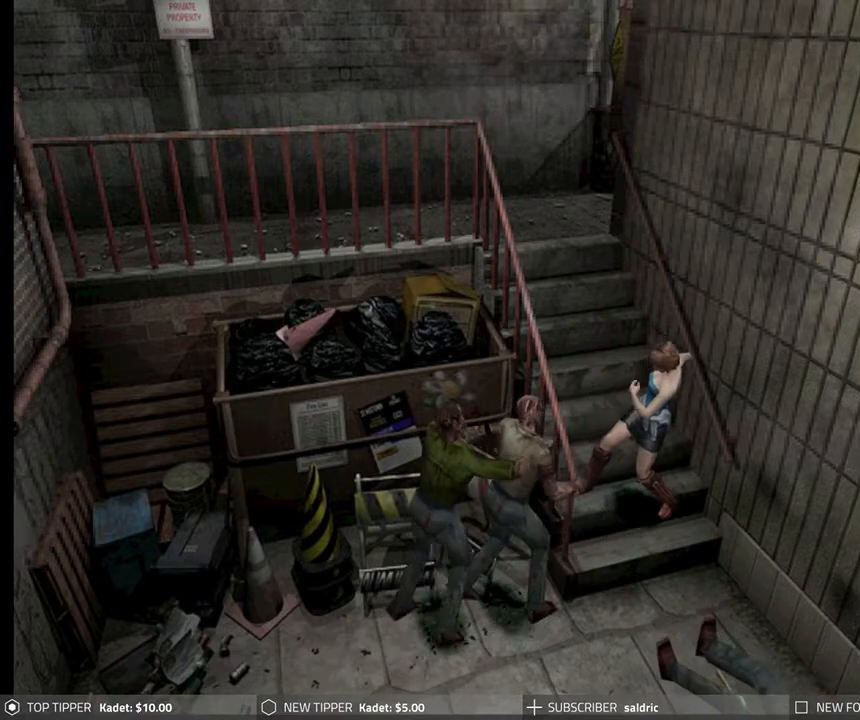
{"buttons": ["R1", "DPAD_LEFT"], "left_stick": "center", "events": [[50, "CROSS", "down"], [133, "DPAD_LEFT", "down"], [150, "DPAD_DOWN", "up"], [167, "CROSS", "up"]]}
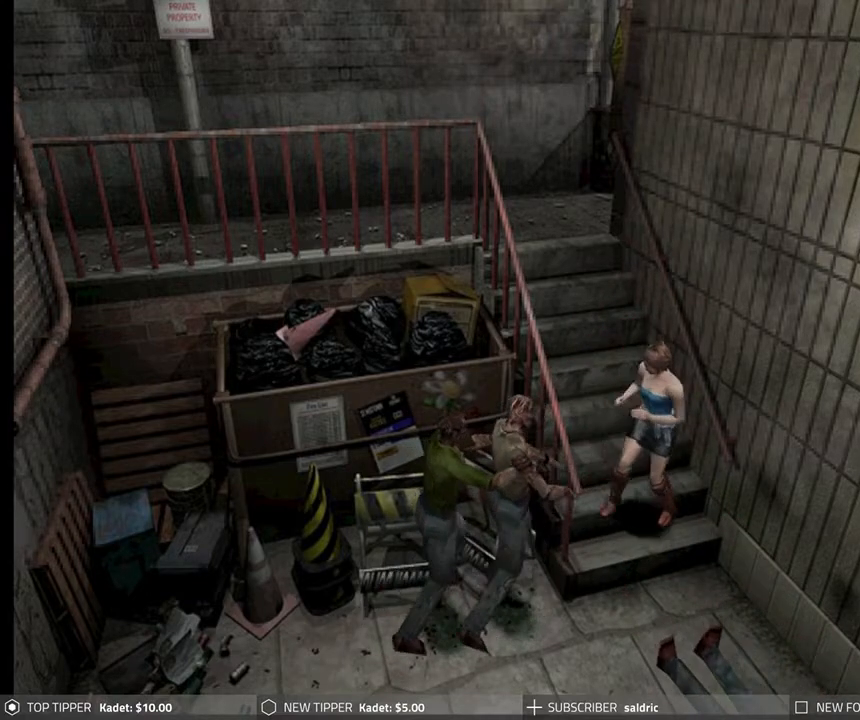
{"buttons": ["R1", "DPAD_DOWN"], "left_stick": "center", "events": [[50, "DPAD_DOWN", "down"], [150, "DPAD_LEFT", "up"], [167, "CROSS", "down"], [300, "CROSS", "up"], [367, "CROSS", "down"], [500, "CROSS", "up"]]}
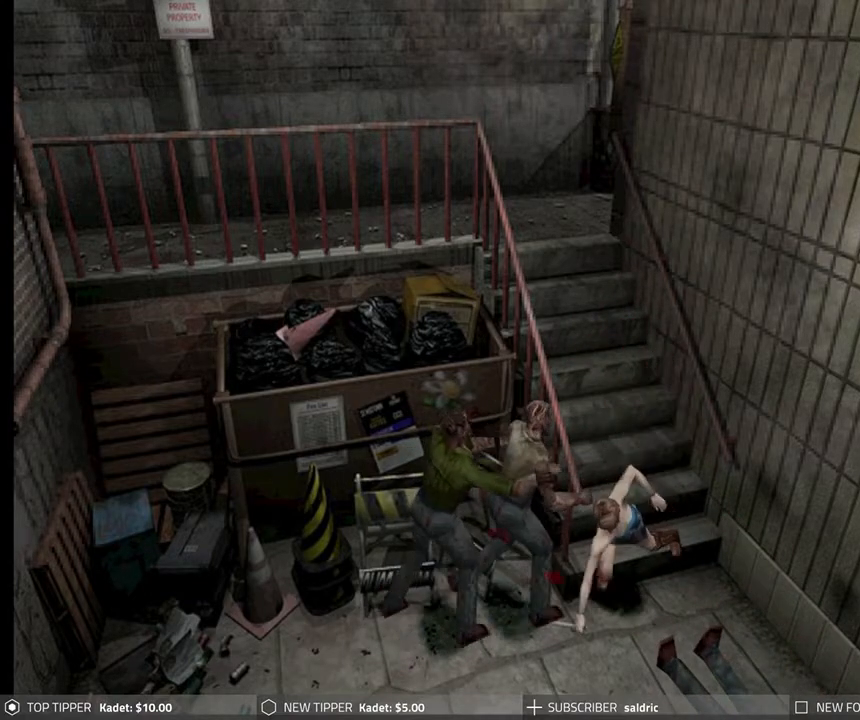
{"buttons": ["CROSS", "R1", "DPAD_DOWN"], "left_stick": "center", "events": [[67, "CROSS", "down"], [183, "CROSS", "up"], [250, "CROSS", "down"], [400, "CROSS", "up"], [467, "CROSS", "down"]]}
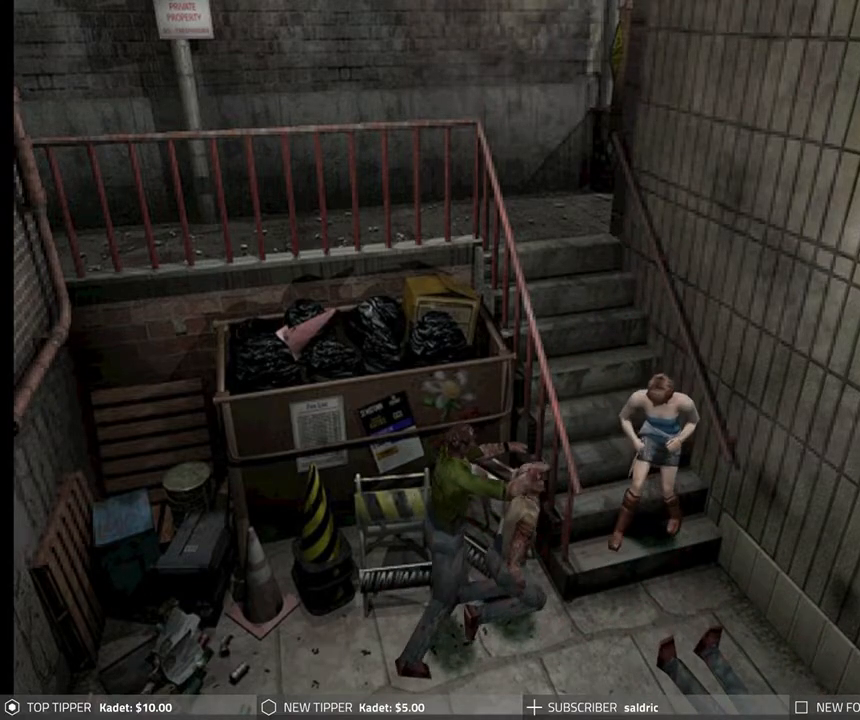
{"buttons": ["R1", "DPAD_DOWN"], "left_stick": "center", "events": [[100, "CROSS", "up"], [150, "CROSS", "down"], [283, "CROSS", "up"], [333, "CROSS", "down"], [467, "CROSS", "up"]]}
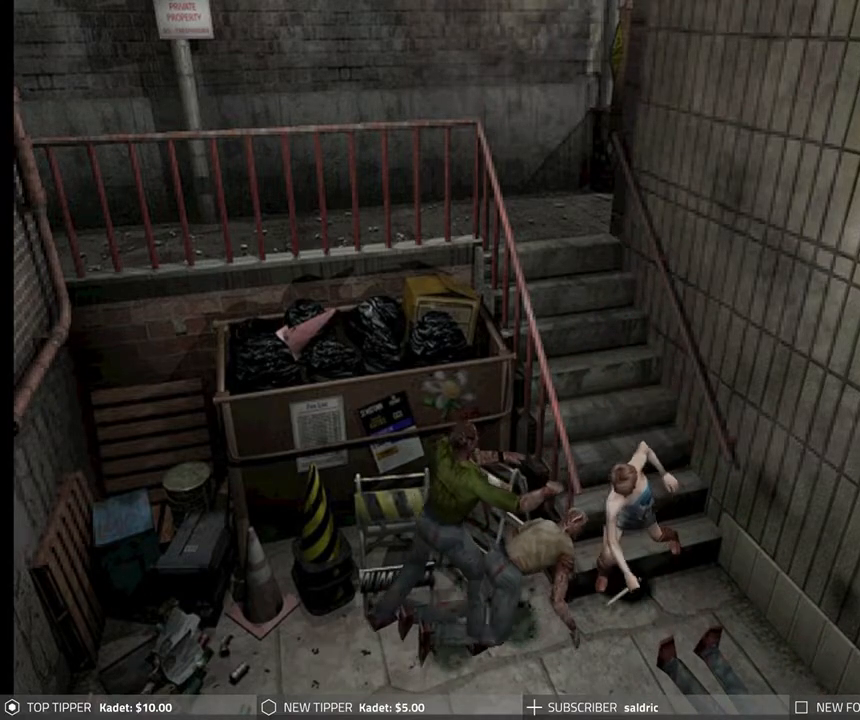
{"buttons": [], "left_stick": "center", "events": [[17, "CROSS", "down"], [133, "DPAD_RIGHT", "down"], [150, "CROSS", "up"], [167, "DPAD_RIGHT", "up"], [183, "DPAD_DOWN", "up"], [250, "R1", "up"]]}
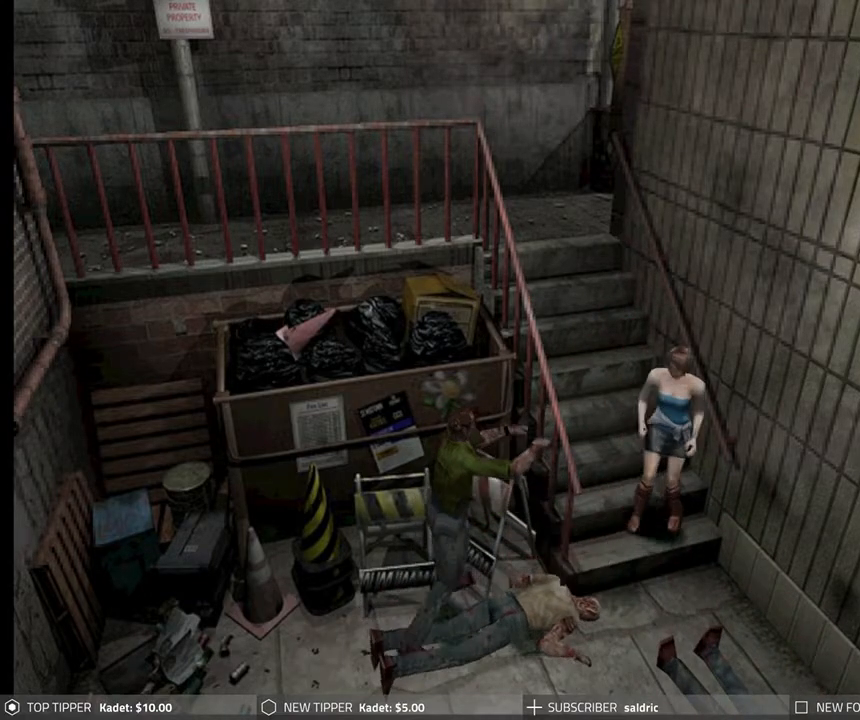
{"buttons": ["DPAD_LEFT"], "left_stick": "center", "events": [[33, "DPAD_LEFT", "down"], [300, "DPAD_DOWN", "down"], [433, "DPAD_DOWN", "up"]]}
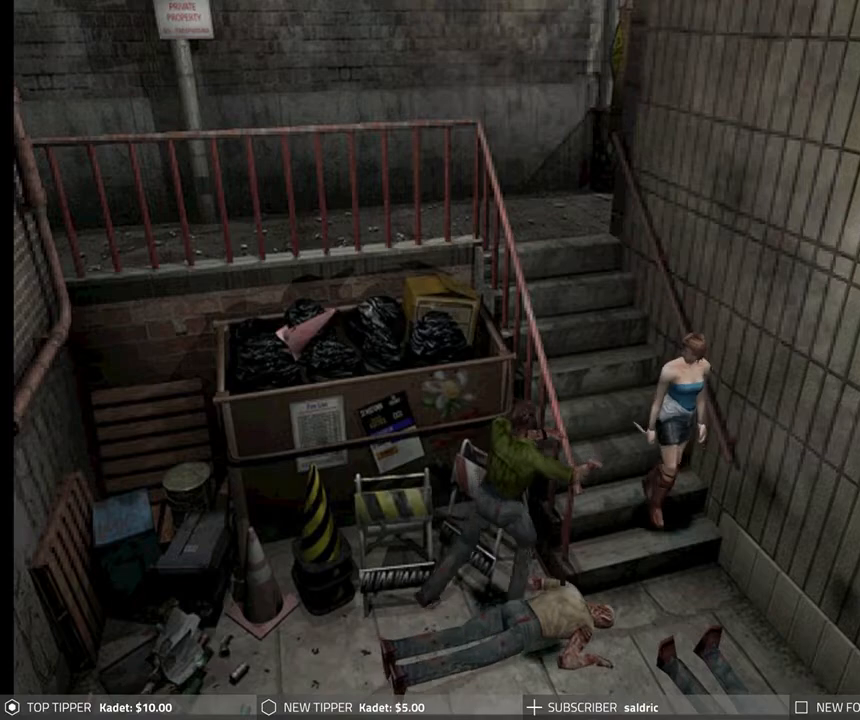
{"buttons": ["DPAD_DOWN"], "left_stick": "center", "events": [[217, "DPAD_DOWN", "down"], [283, "DPAD_LEFT", "up"]]}
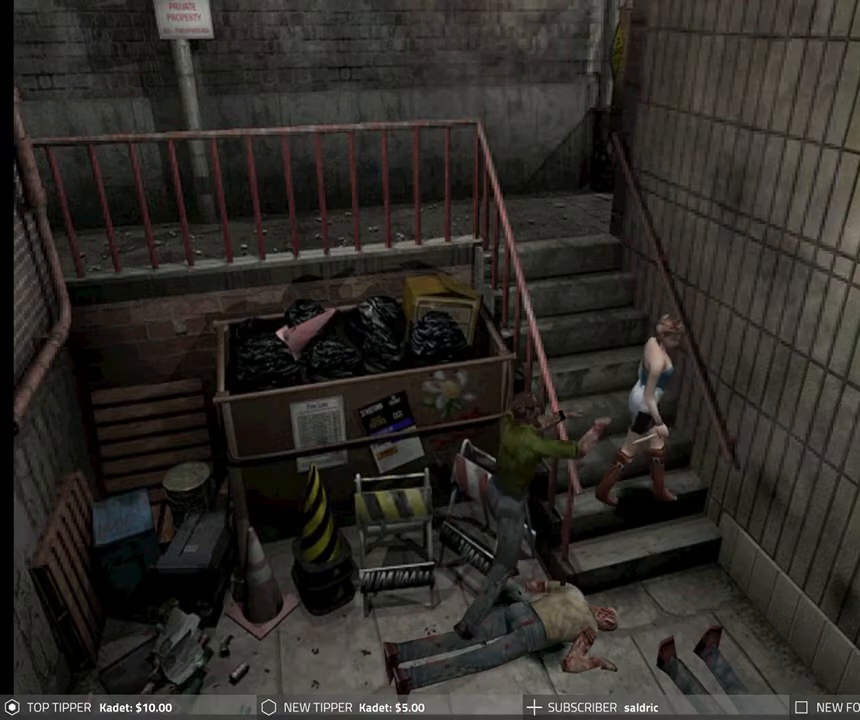
{"buttons": ["DPAD_DOWN", "DPAD_RIGHT"], "left_stick": "center", "events": [[383, "DPAD_RIGHT", "down"]]}
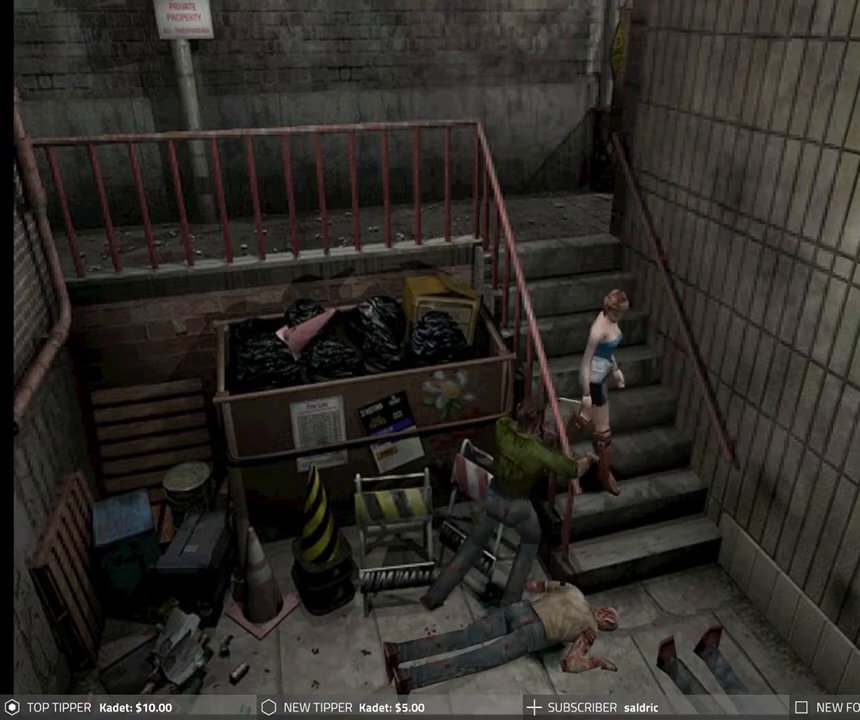
{"buttons": ["CROSS", "R1", "DPAD_DOWN"], "left_stick": "center", "events": [[167, "R1", "down"], [183, "DPAD_RIGHT", "up"], [250, "DPAD_DOWN", "up"], [300, "DPAD_DOWN", "down"], [483, "CROSS", "down"]]}
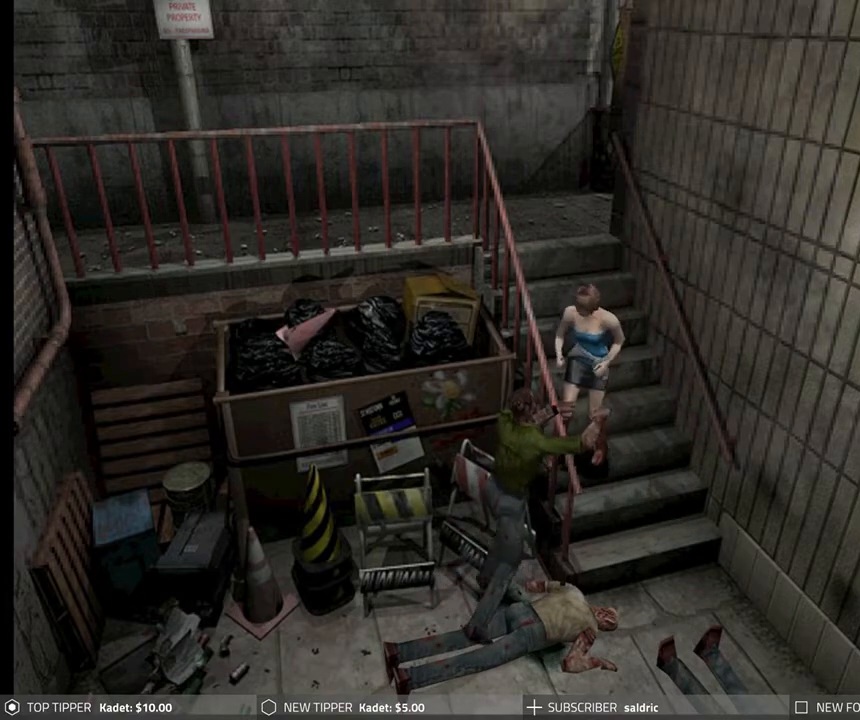
{"buttons": ["R1", "DPAD_DOWN"], "left_stick": "center", "events": [[100, "CROSS", "up"], [183, "CROSS", "down"], [300, "CROSS", "up"], [367, "CROSS", "down"], [483, "CROSS", "up"]]}
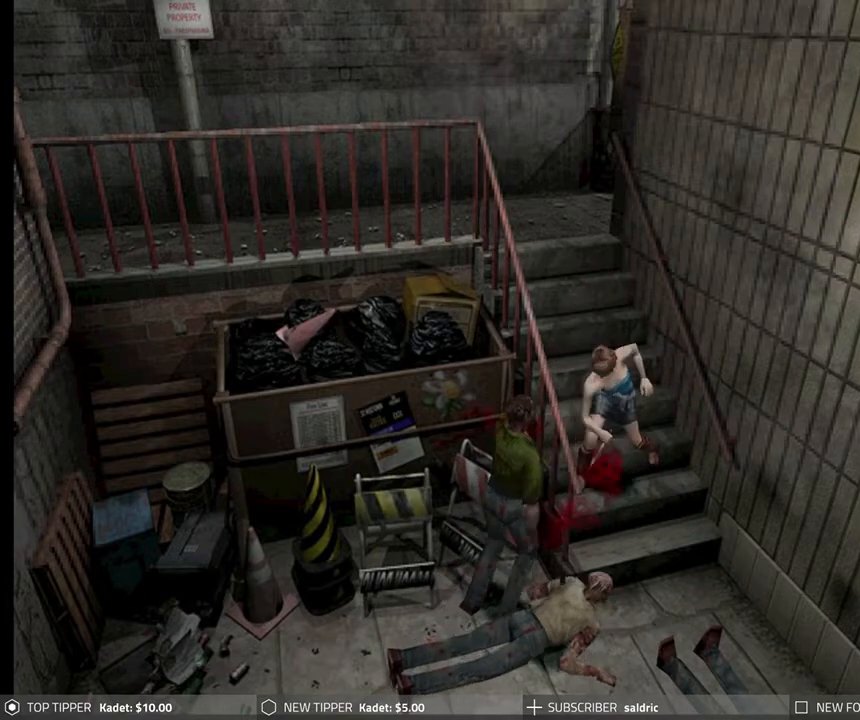
{"buttons": ["CROSS", "R1", "DPAD_DOWN"], "left_stick": "center", "events": [[50, "CROSS", "down"], [167, "CROSS", "up"], [250, "CROSS", "down"], [350, "CROSS", "up"], [467, "CROSS", "down"]]}
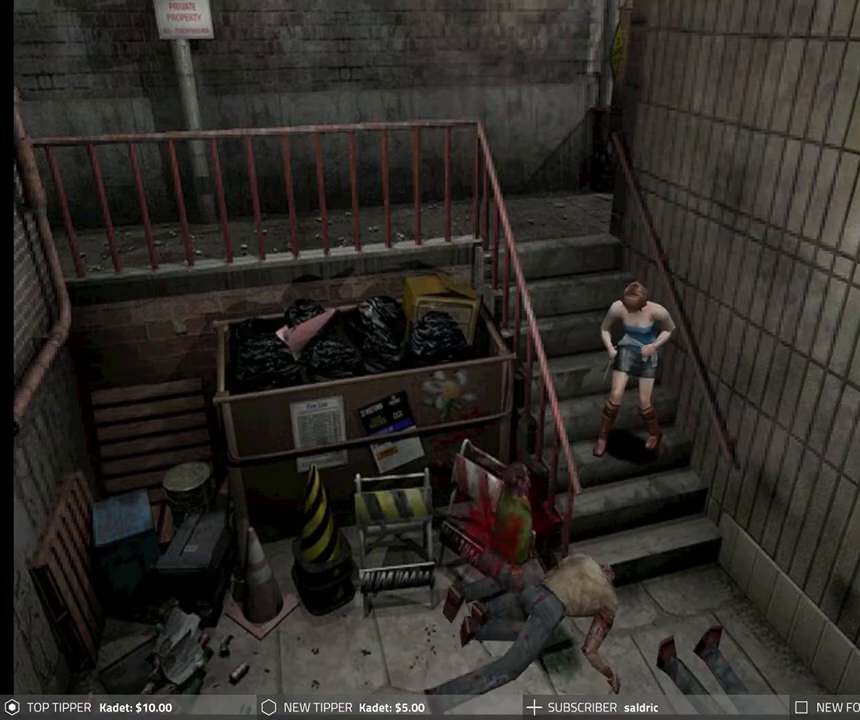
{"buttons": [], "left_stick": "center", "events": [[83, "CROSS", "up"], [150, "R1", "up"], [183, "DPAD_DOWN", "up"]]}
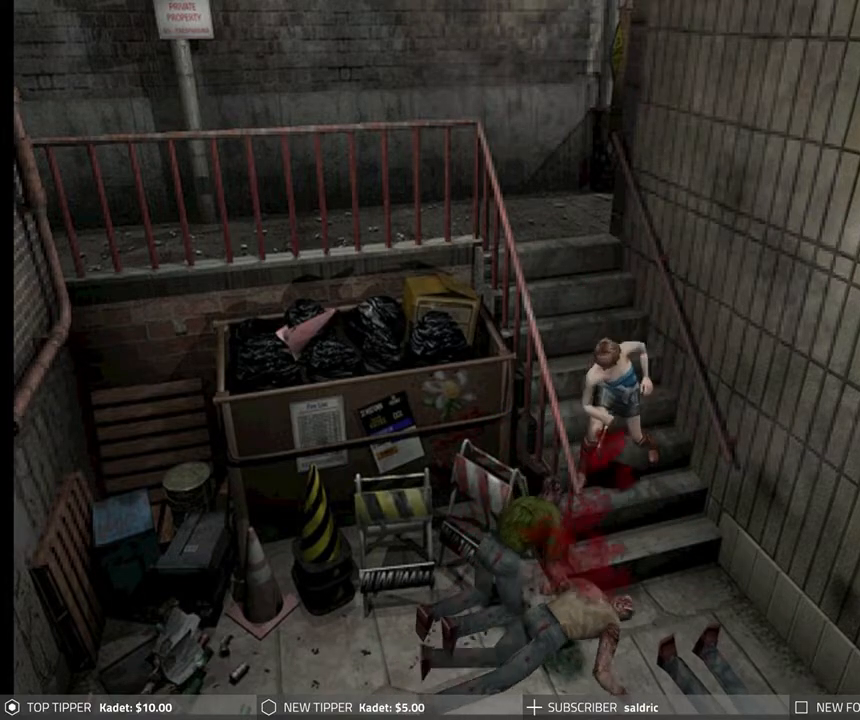
{"buttons": ["R1", "DPAD_DOWN"], "left_stick": "center", "events": [[100, "R1", "down"], [200, "DPAD_DOWN", "down"]]}
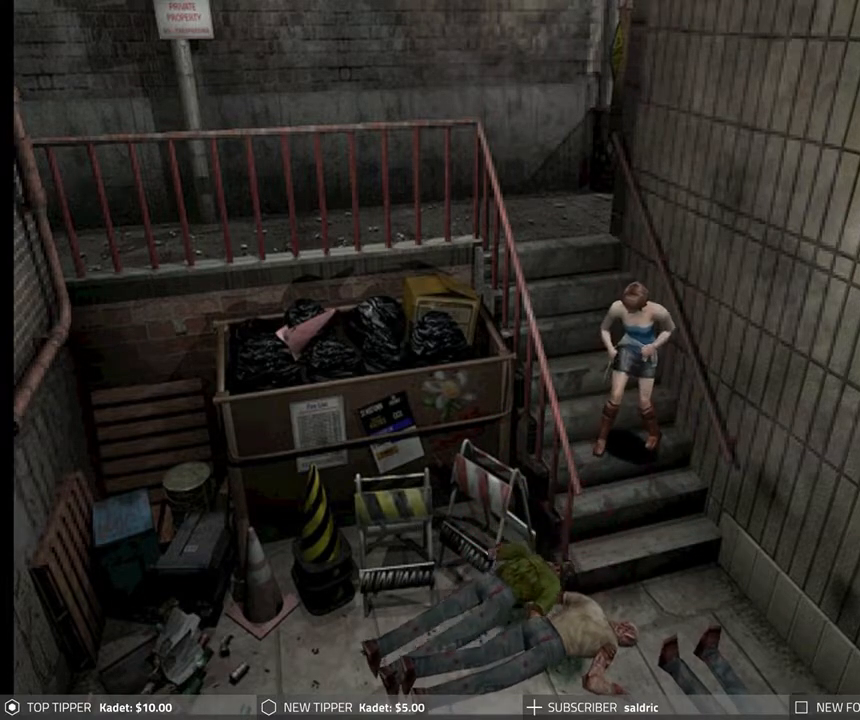
{"buttons": ["R1", "DPAD_DOWN"], "left_stick": "center", "events": [[17, "CROSS", "down"], [117, "CROSS", "up"], [217, "CROSS", "down"], [317, "CROSS", "up"]]}
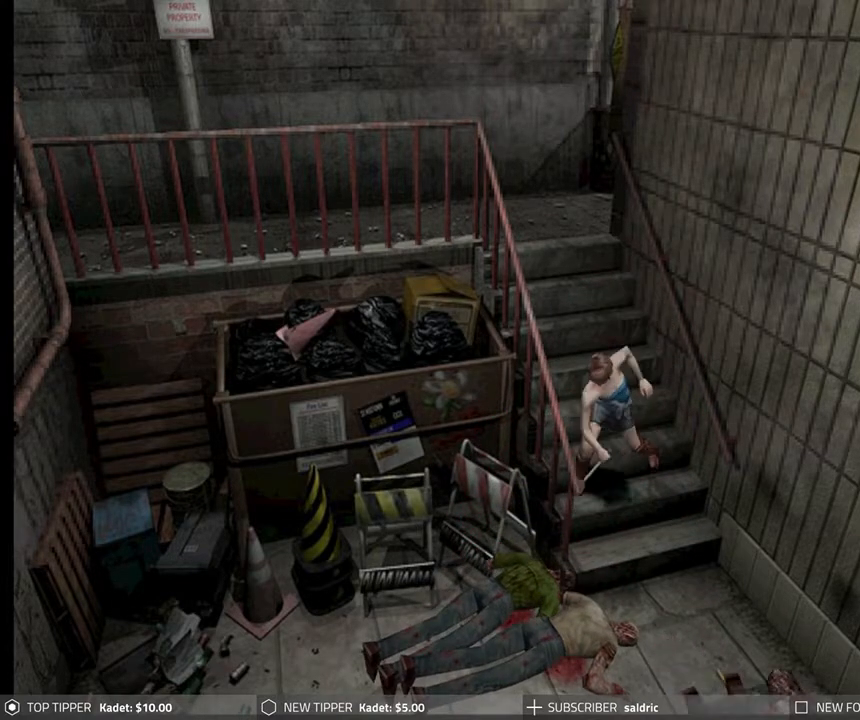
{"buttons": [], "left_stick": "center", "events": [[17, "CROSS", "down"], [150, "CROSS", "up"], [233, "R1", "up"], [283, "DPAD_DOWN", "up"]]}
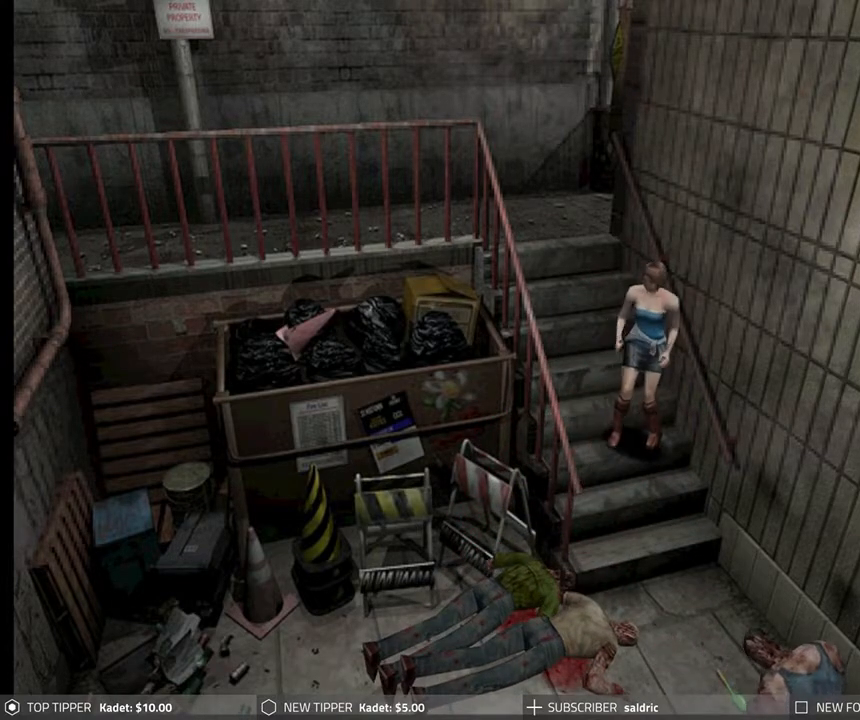
{"buttons": [], "left_stick": "center", "events": [[233, "DPAD_LEFT", "down"], [350, "DPAD_LEFT", "up"]]}
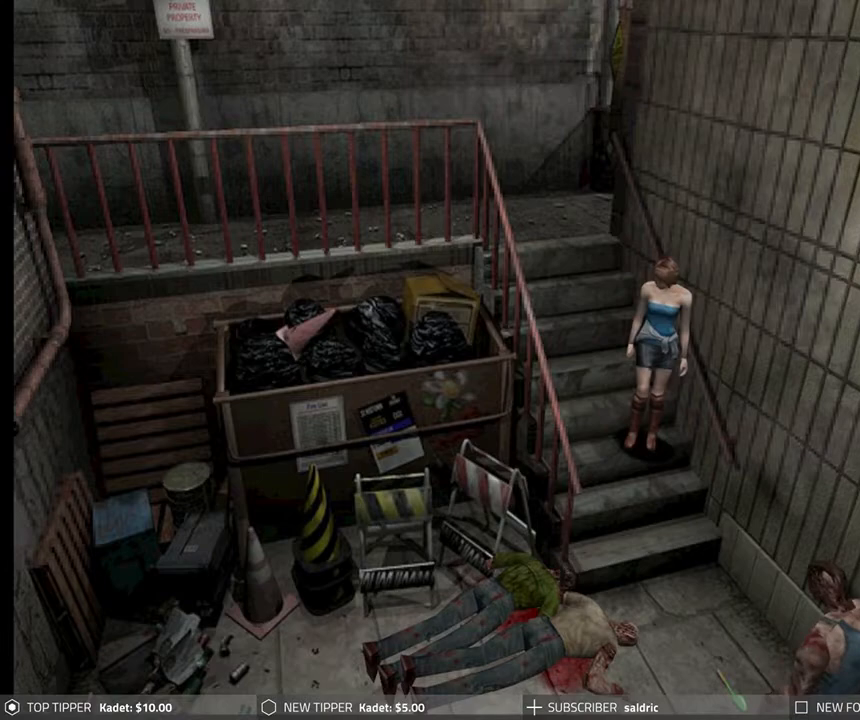
{"buttons": ["DPAD_RIGHT"], "left_stick": "center", "events": [[150, "DPAD_RIGHT", "down"], [267, "DPAD_RIGHT", "up"], [467, "DPAD_RIGHT", "down"]]}
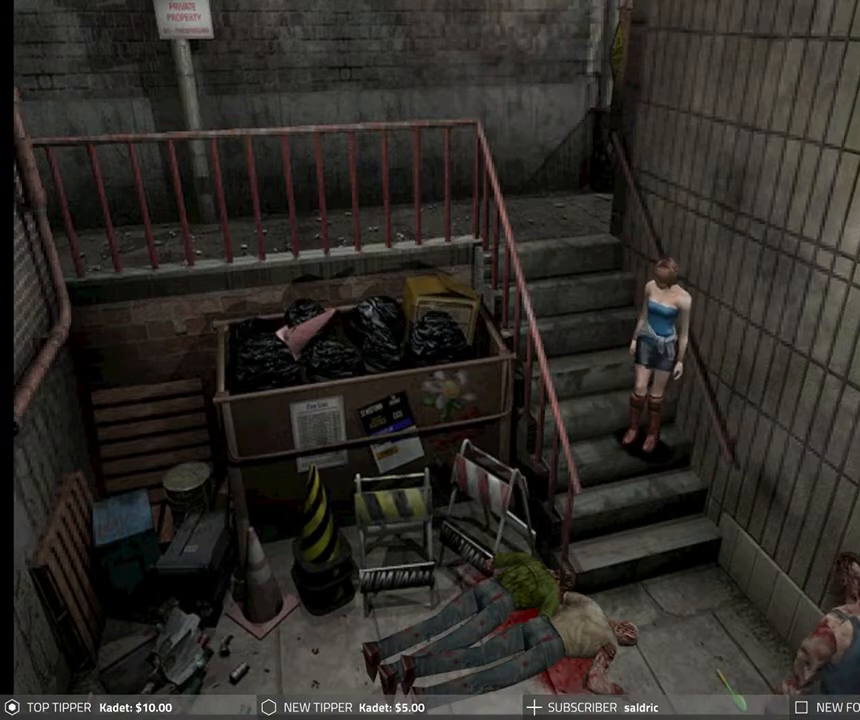
{"buttons": ["DPAD_LEFT"], "left_stick": "center", "events": [[200, "DPAD_RIGHT", "up"], [317, "DPAD_LEFT", "down"]]}
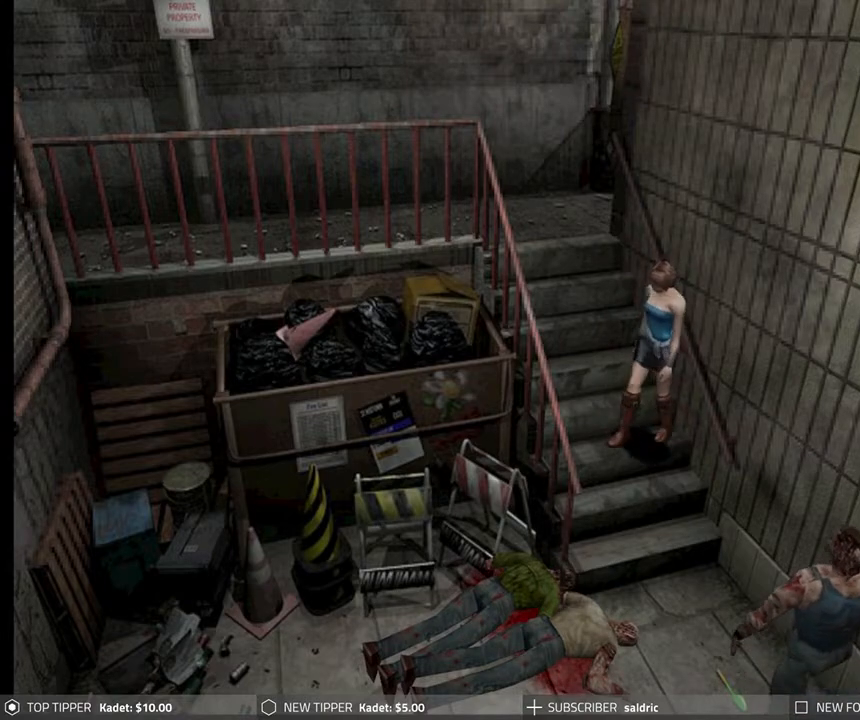
{"buttons": ["DPAD_DOWN"], "left_stick": "center", "events": [[450, "DPAD_DOWN", "down"], [483, "DPAD_LEFT", "up"]]}
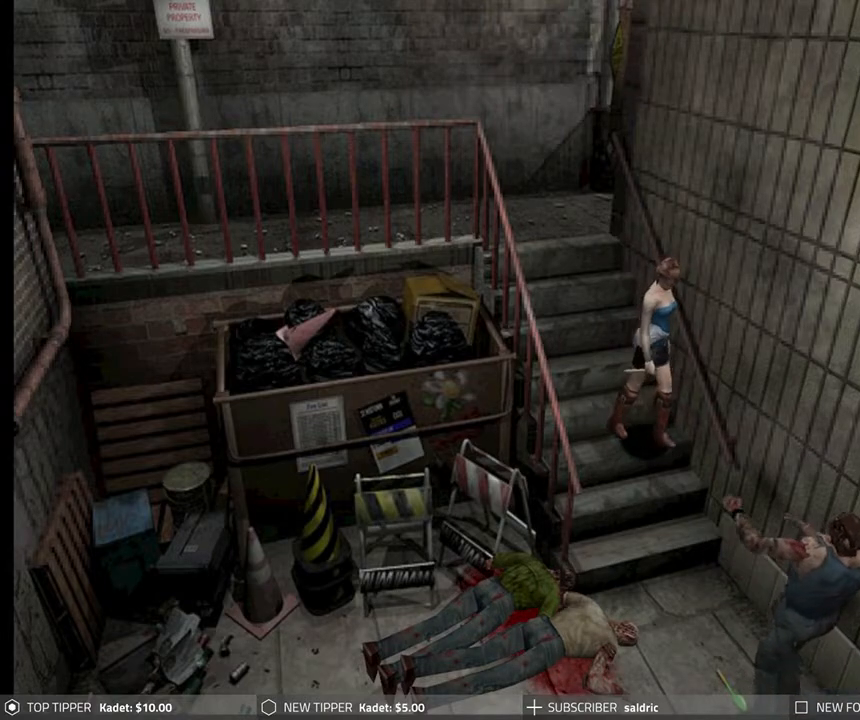
{"buttons": ["DPAD_DOWN", "DPAD_RIGHT"], "left_stick": "center", "events": [[467, "DPAD_RIGHT", "down"]]}
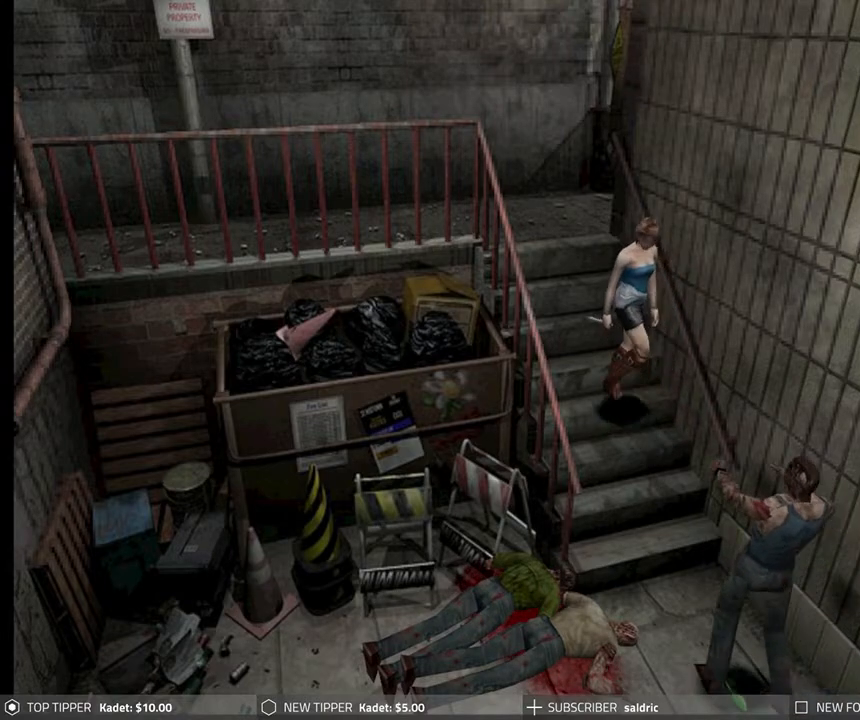
{"buttons": ["R1", "DPAD_DOWN"], "left_stick": "center", "events": [[250, "DPAD_RIGHT", "up"], [300, "DPAD_DOWN", "up"], [317, "R1", "down"], [400, "DPAD_DOWN", "down"]]}
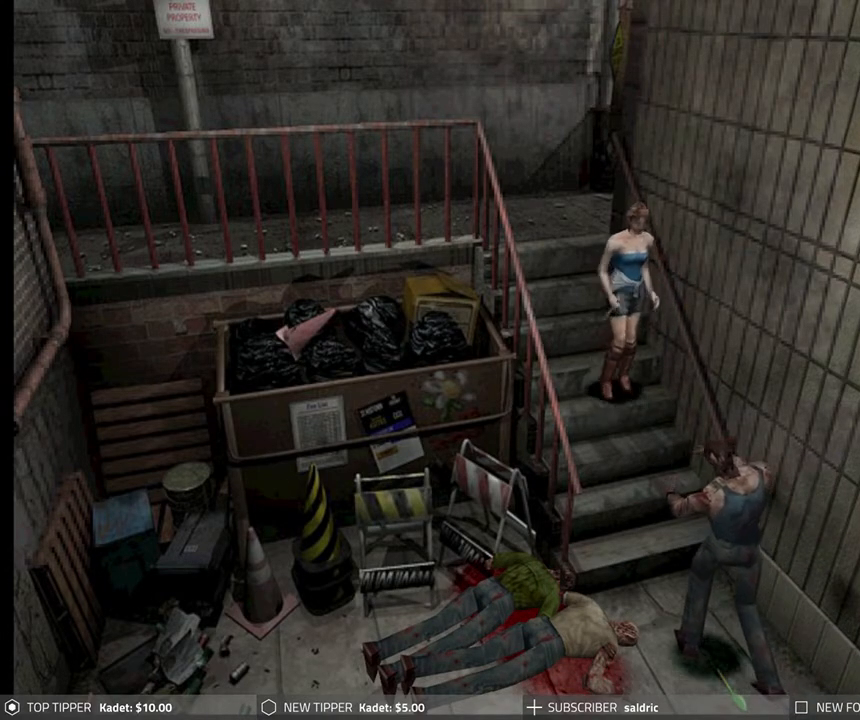
{"buttons": ["CROSS", "R1", "DPAD_DOWN"], "left_stick": "center", "events": [[133, "CROSS", "down"], [250, "CROSS", "up"], [317, "CROSS", "down"], [450, "CROSS", "up"], [500, "CROSS", "down"]]}